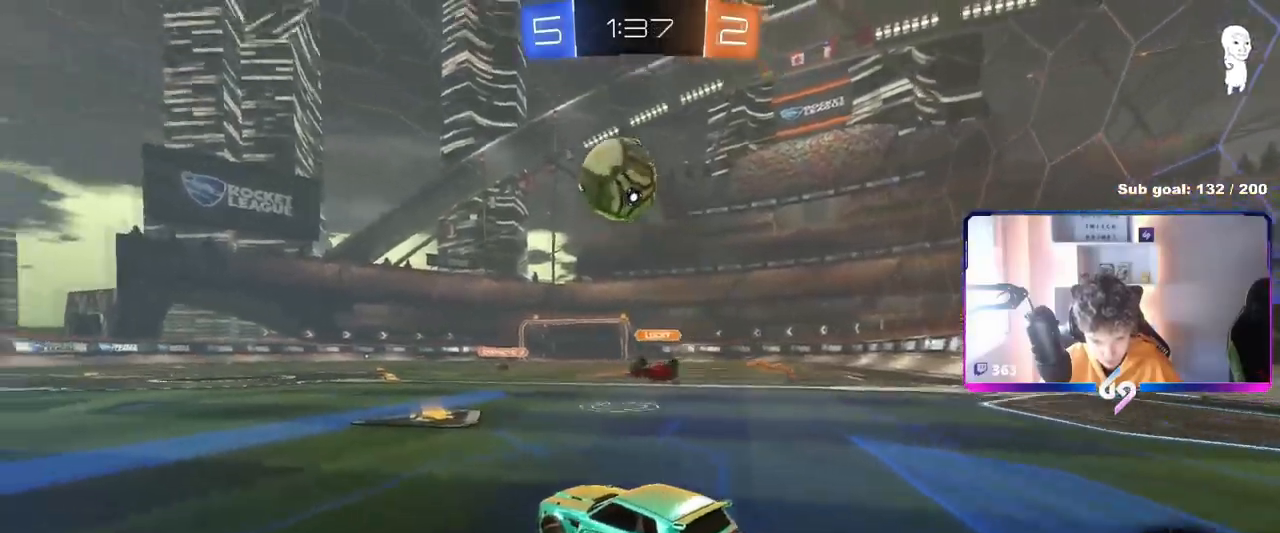
Gameplay with keyboard and mouse; each line is a JSON object with the keys and mouse buttons held at the frame after it. "events" lists presses ("down") and releases ("up") of "1", "2", "3", "4", "5", "a", "alt", "c", "caps_lock", "ctrl", "d", "e", "f", "g", "q", "r", "s", "shift", "space", "t", "tab", "v", "w", "x", "z", "mouse_left", "mouse_wheel" and "mouse_right" between this image and that frame as [ms after this image, input, new state], when the widget could be followed in between. "mouse_left", "mouse_wheel", "mouse_right" = the "left", "wheel", "right" buttons of the "mouse" list. No other keys are recorded. "wheel" means that the mouse wheel is clicked or scrolled. "mouse_move" is the direction in which the mouse moves at that frame (one of eight, or "still"), when it could be read.
{"keys": ["a", "s", "shift"], "mouse": ["left", "right"], "mouse_move": "still", "events": [[33, "a", "up"], [33, "d", "down"], [33, "w", "up"], [133, "d", "up"], [133, "w", "down"], [317, "d", "down"], [317, "space", "down"], [367, "d", "up"], [367, "mouse_right", "down"], [417, "a", "down"], [417, "shift", "down"], [417, "space", "up"], [467, "mouse_right", "up"], [500, "mouse_right", "down"], [500, "s", "down"], [500, "w", "up"]]}
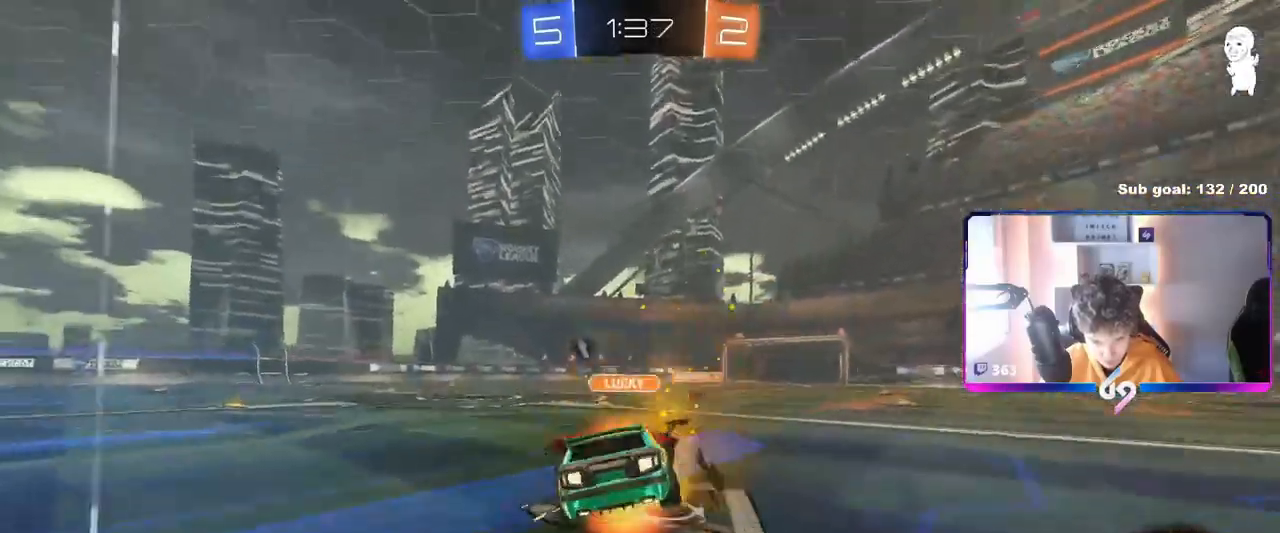
{"keys": ["a", "shift"], "mouse": [], "mouse_move": "still", "events": [[250, "mouse_right", "up"], [300, "mouse_left", "up"], [384, "s", "up"]]}
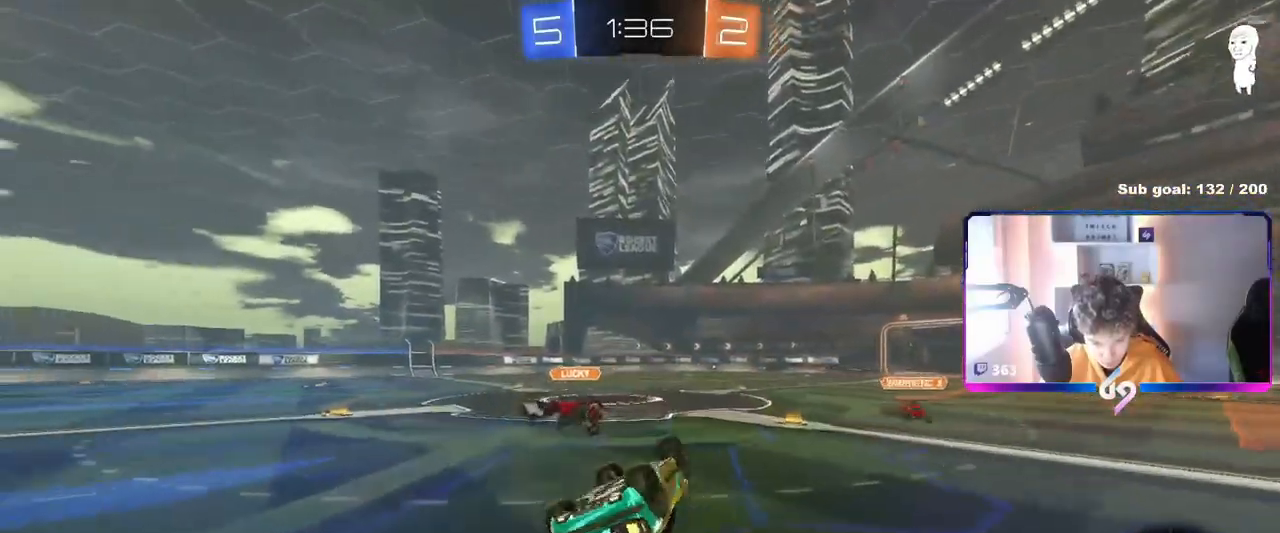
{"keys": ["a", "w"], "mouse": [], "mouse_move": "still", "events": [[16, "s", "down"], [16, "space", "down"], [166, "s", "up"], [166, "space", "up"], [250, "shift", "up"], [300, "w", "down"]]}
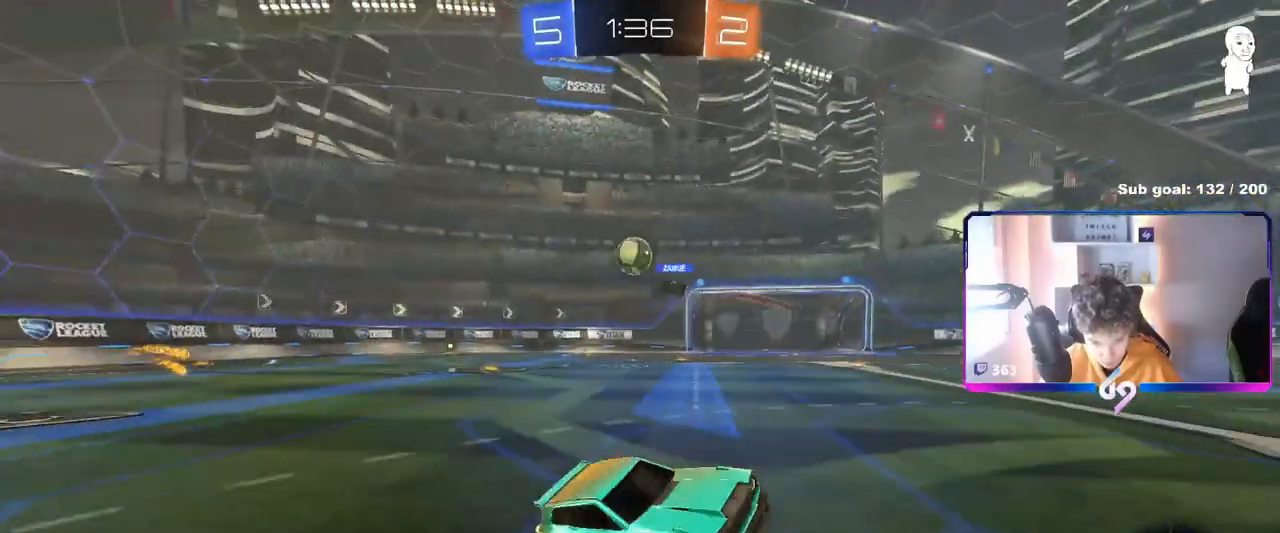
{"keys": ["a", "w"], "mouse": [], "mouse_move": "still", "events": [[167, "shift", "down"], [267, "shift", "up"]]}
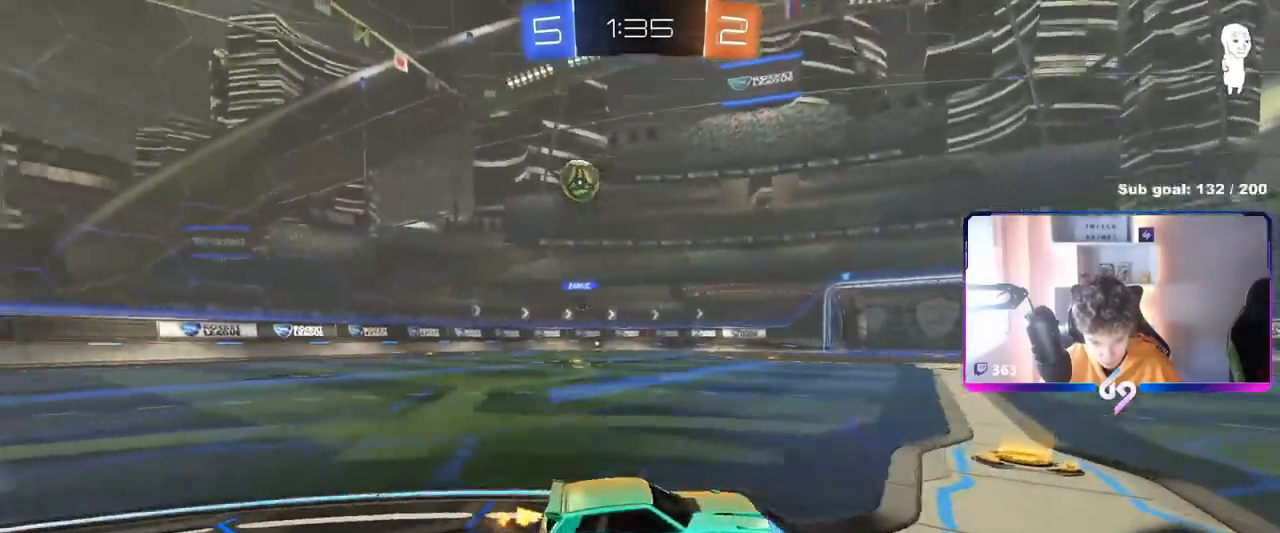
{"keys": ["w"], "mouse": [], "mouse_move": "still", "events": [[200, "a", "up"]]}
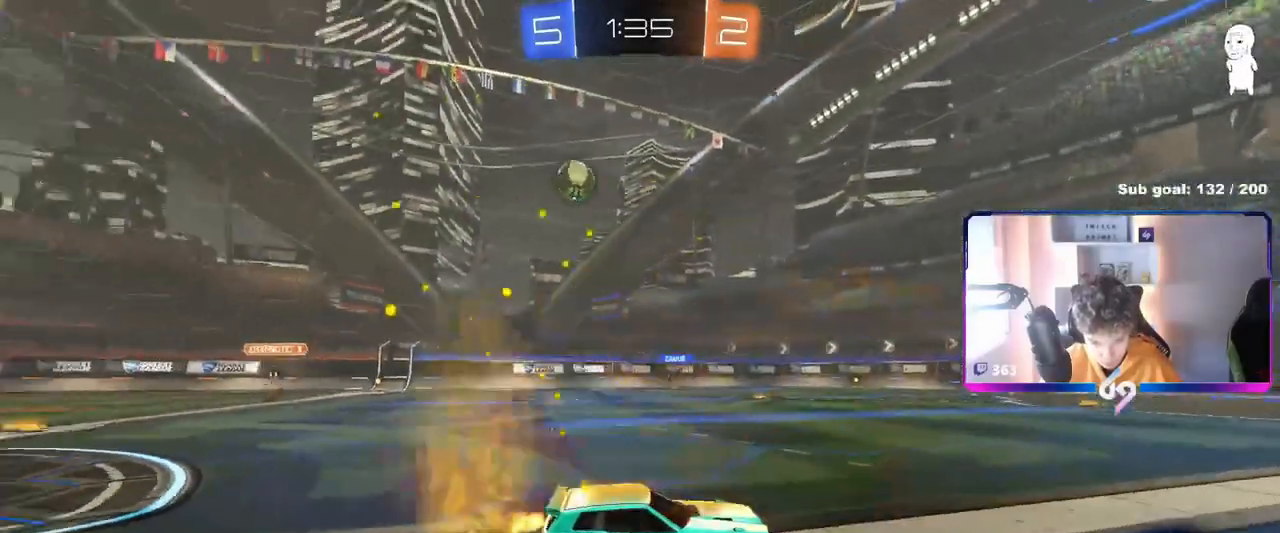
{"keys": ["w"], "mouse": [], "mouse_move": "still", "events": []}
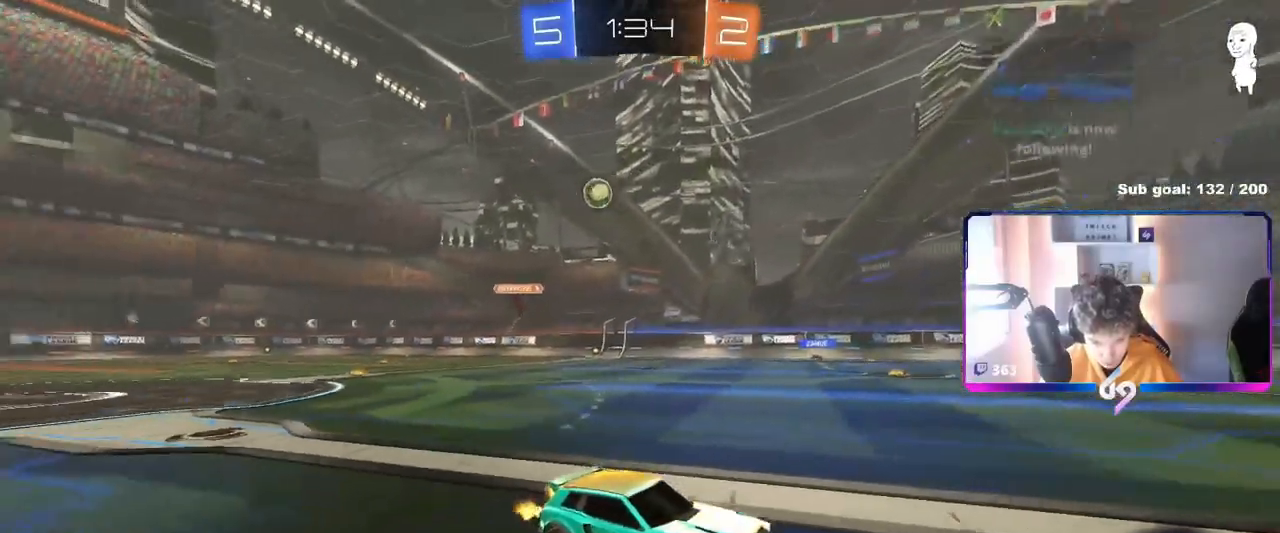
{"keys": ["a", "w"], "mouse": [], "mouse_move": "still", "events": [[150, "a", "down"], [284, "a", "up"], [434, "a", "down"]]}
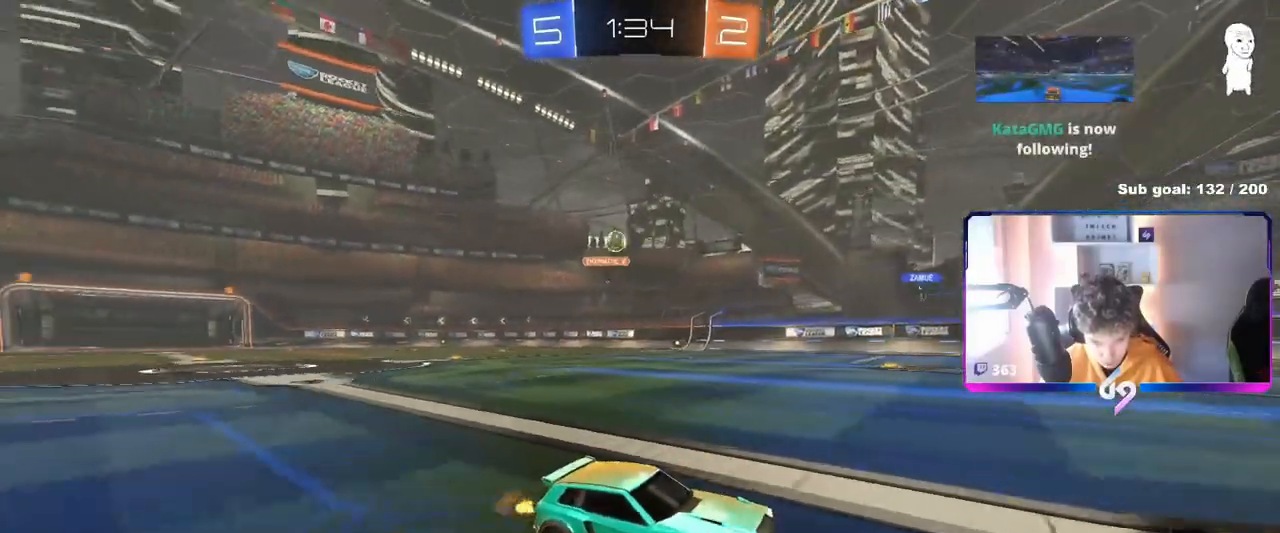
{"keys": ["d", "w"], "mouse": [], "mouse_move": "still", "events": [[451, "a", "up"], [468, "d", "down"]]}
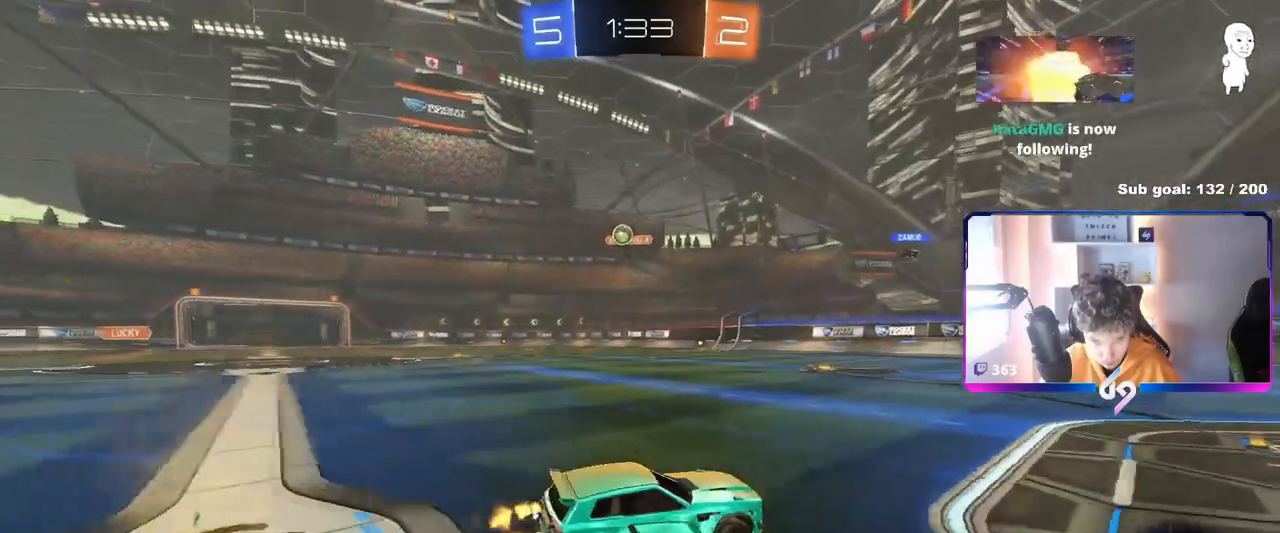
{"keys": ["a", "w"], "mouse": [], "mouse_move": "still", "events": [[234, "a", "down"], [234, "d", "up"], [250, "shift", "down"], [367, "shift", "up"]]}
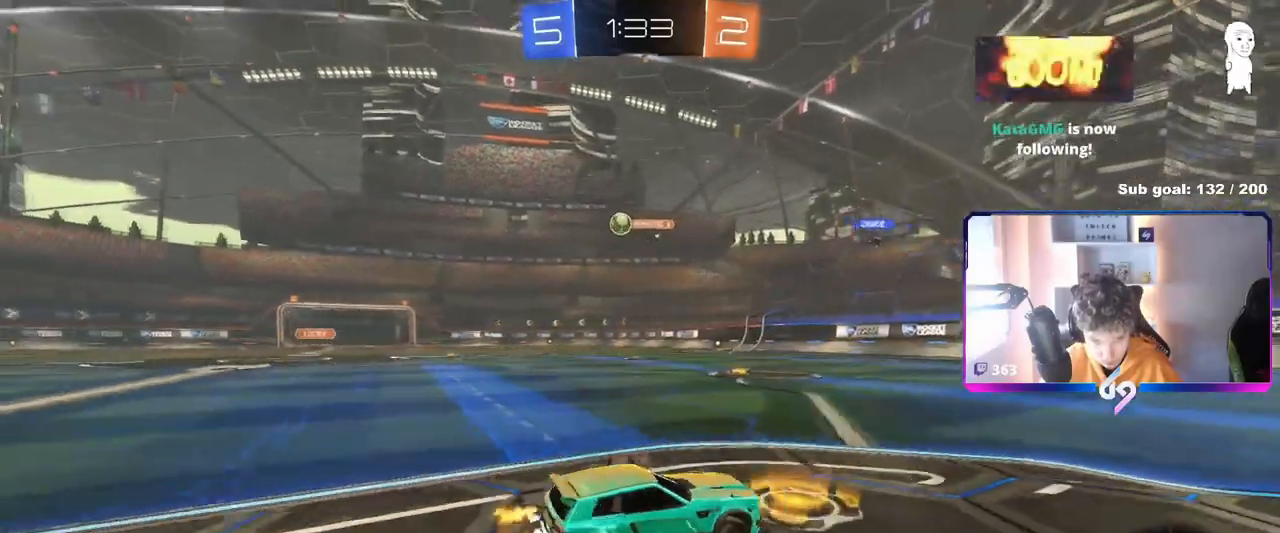
{"keys": ["w"], "mouse": [], "mouse_move": "still", "events": [[334, "a", "up"]]}
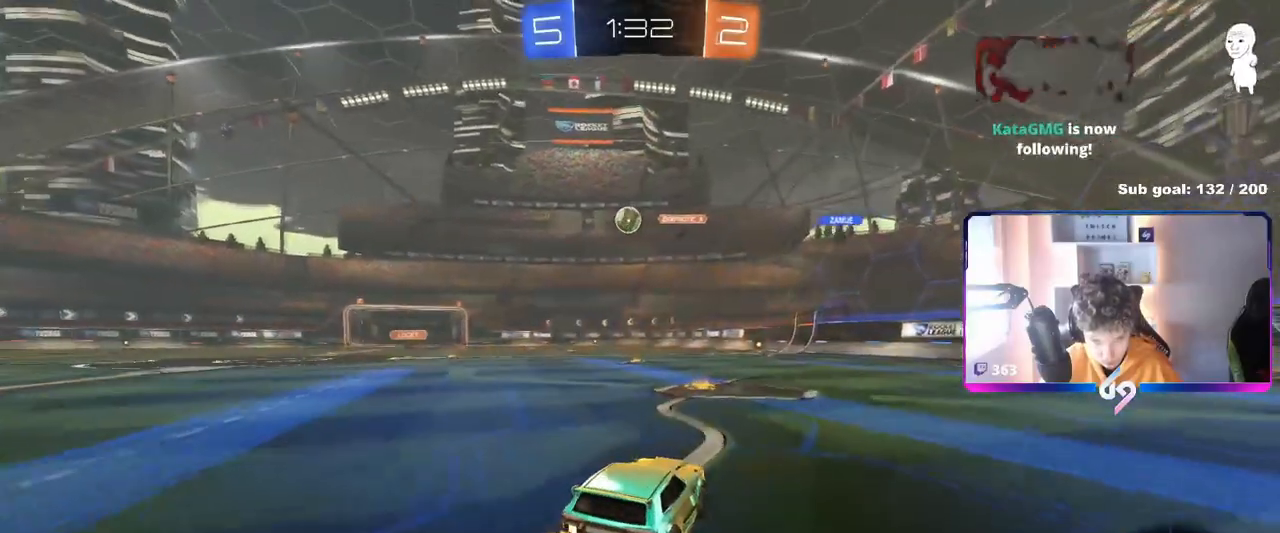
{"keys": ["a", "w"], "mouse": [], "mouse_move": "still", "events": [[67, "a", "down"], [167, "a", "up"], [417, "a", "down"]]}
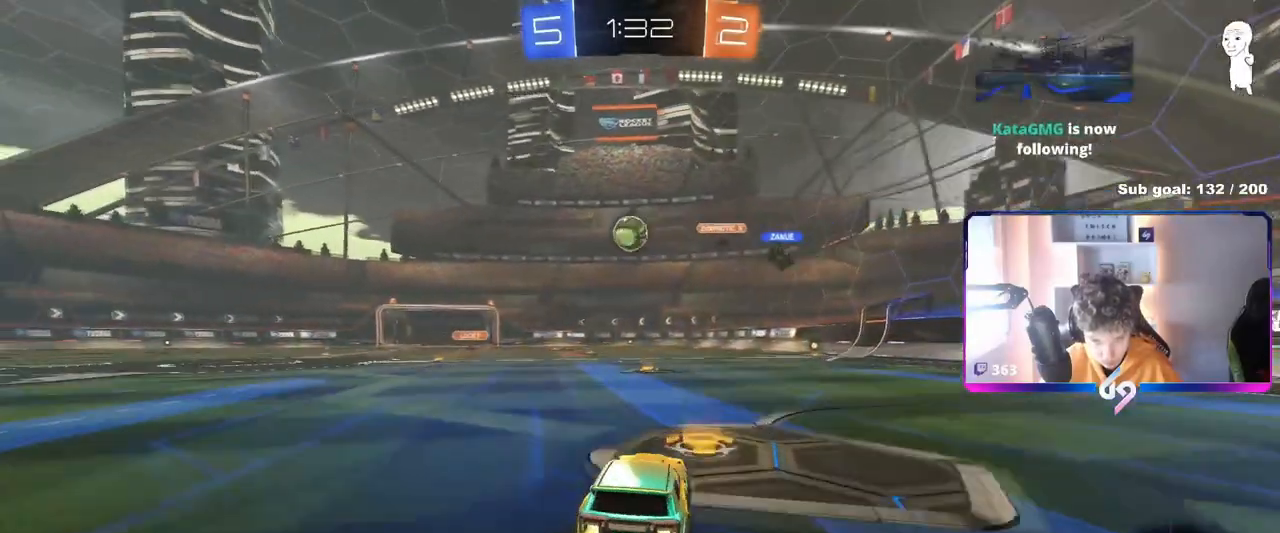
{"keys": ["w"], "mouse": [], "mouse_move": "still", "events": [[167, "w", "up"], [317, "a", "up"], [451, "w", "down"]]}
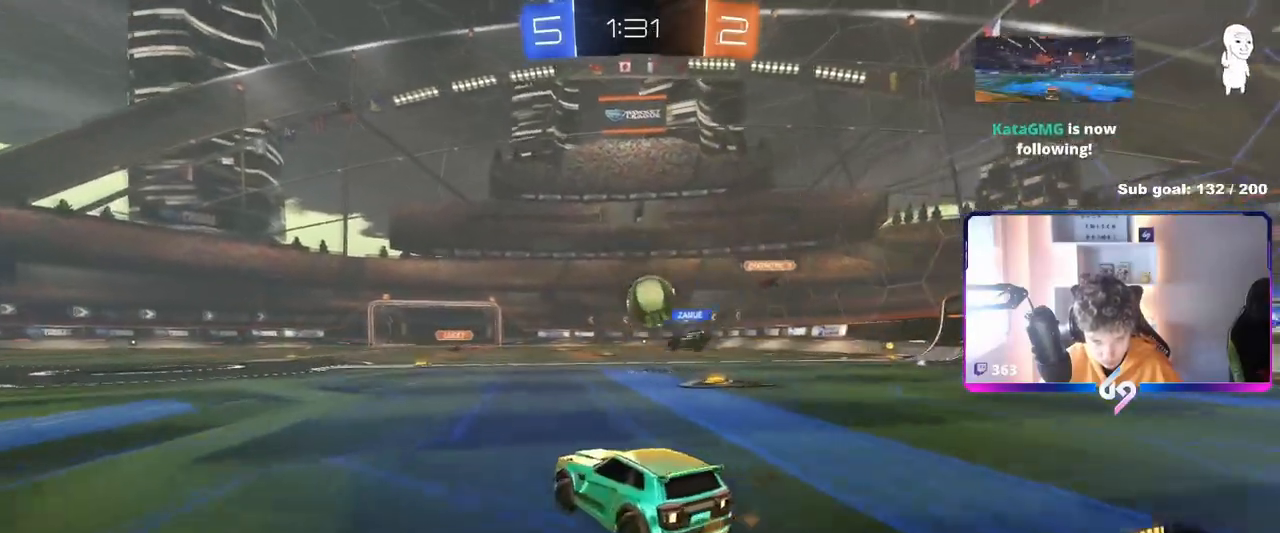
{"keys": [], "mouse": [], "mouse_move": "still", "events": [[234, "d", "down"], [384, "w", "up"], [500, "d", "up"]]}
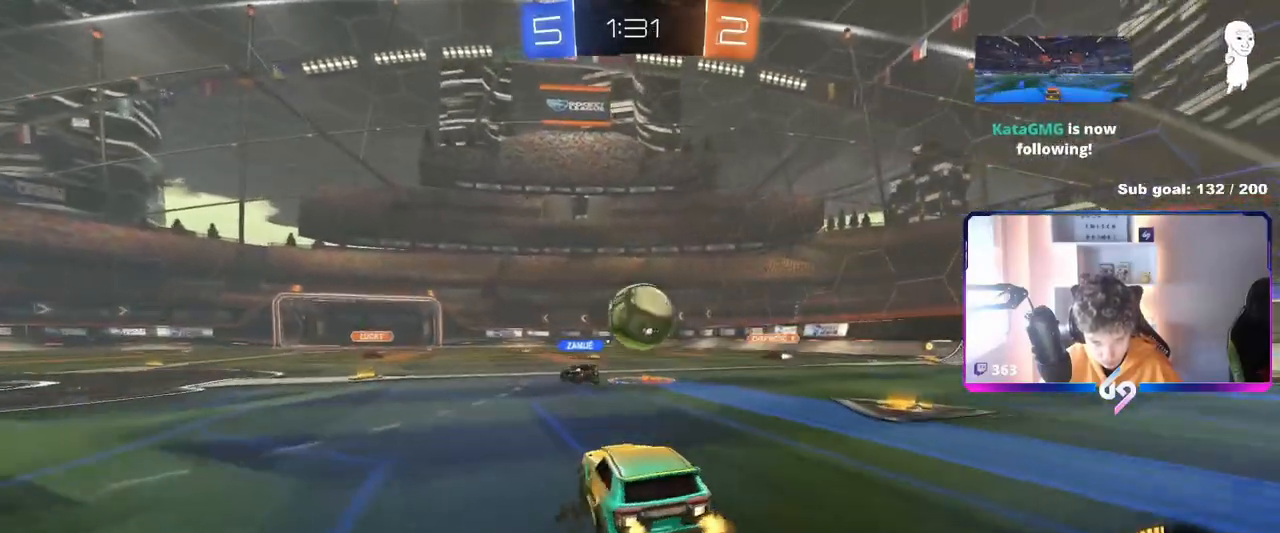
{"keys": ["a"], "mouse": [], "mouse_move": "still", "events": [[251, "d", "down"], [301, "d", "up"], [384, "a", "down"]]}
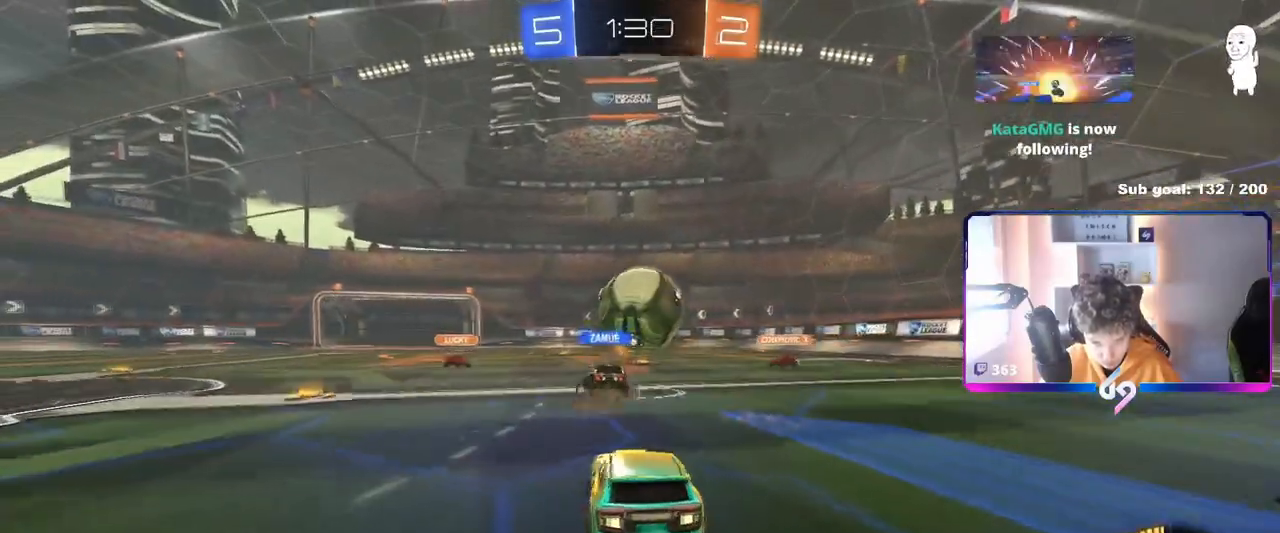
{"keys": ["a"], "mouse": [], "mouse_move": "still", "events": [[117, "w", "down"], [217, "a", "up"], [250, "d", "down"], [450, "w", "up"], [484, "a", "down"], [484, "d", "up"]]}
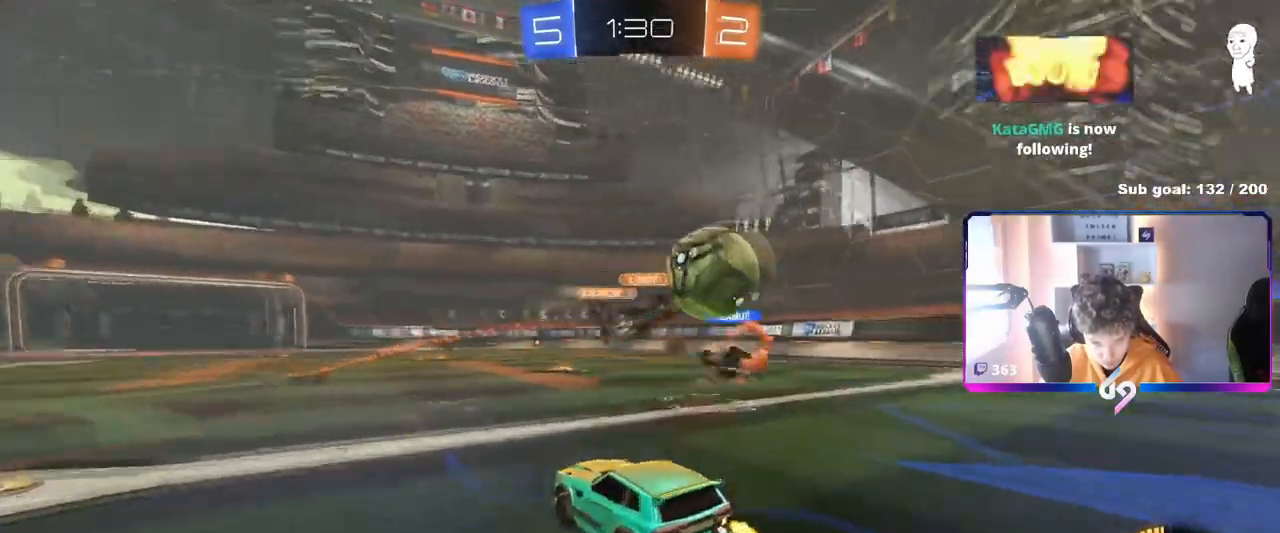
{"keys": ["a", "w"], "mouse": ["left"], "mouse_move": "still", "events": [[84, "shift", "down"], [167, "w", "down"], [234, "shift", "up"], [267, "mouse_left", "down"], [468, "shift", "down"], [501, "shift", "up"]]}
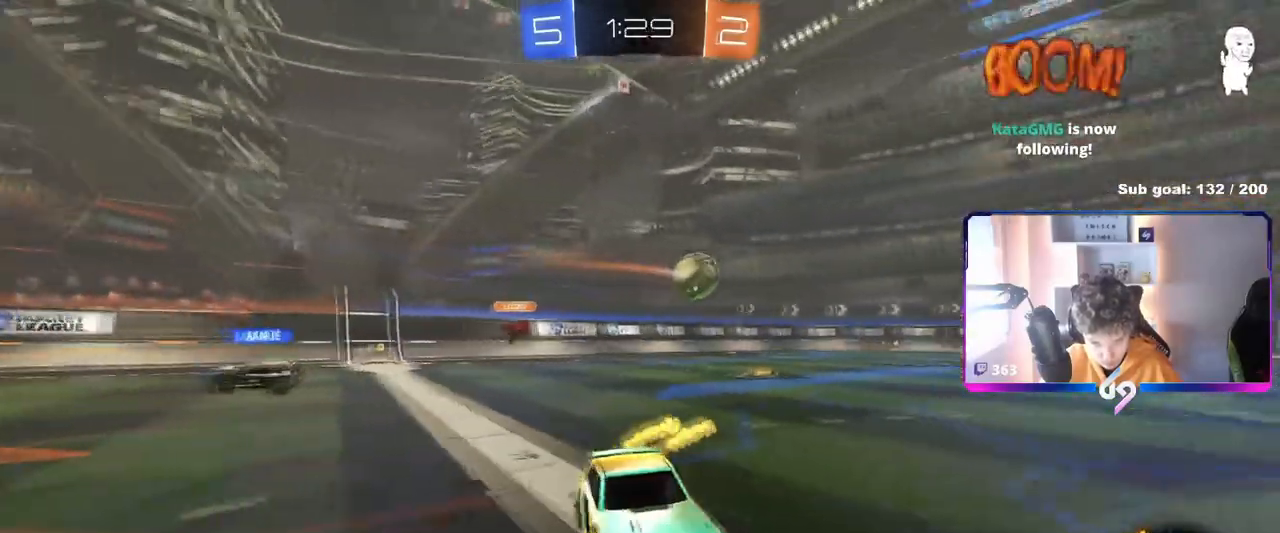
{"keys": ["a", "shift", "w"], "mouse": ["left", "right"], "mouse_move": "still", "events": [[434, "a", "up"], [434, "mouse_right", "down"], [467, "a", "down"], [467, "shift", "down"]]}
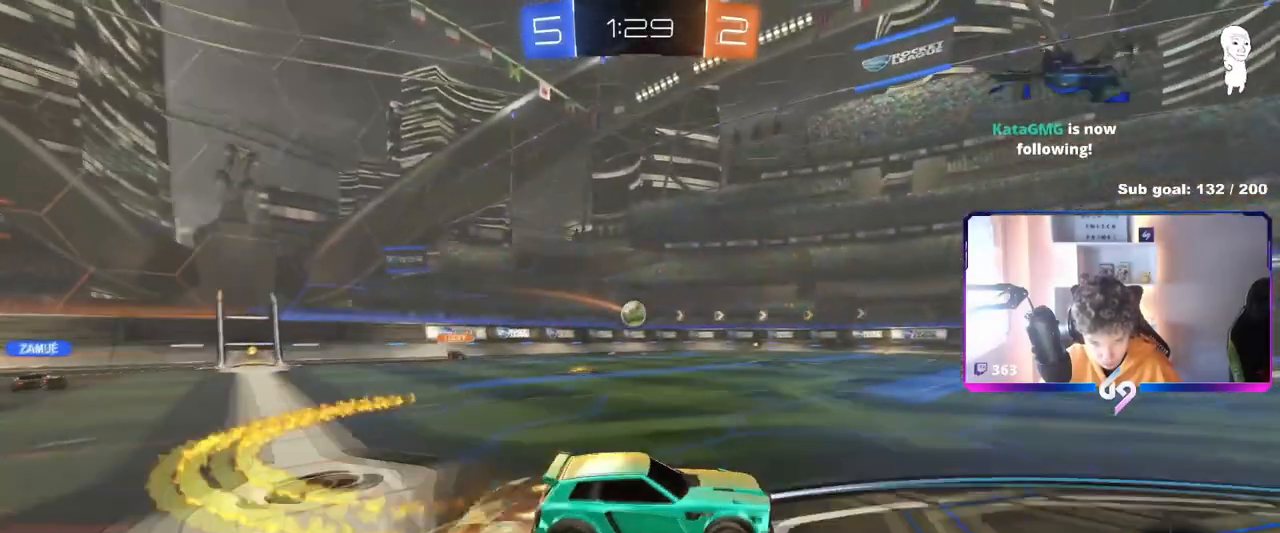
{"keys": ["a", "shift"], "mouse": [], "mouse_move": "still", "events": [[17, "mouse_right", "up"], [67, "mouse_right", "down"], [84, "w", "up"], [117, "s", "down"], [117, "space", "down"], [301, "space", "up"], [351, "mouse_right", "up"], [451, "s", "up"], [484, "mouse_left", "up"]]}
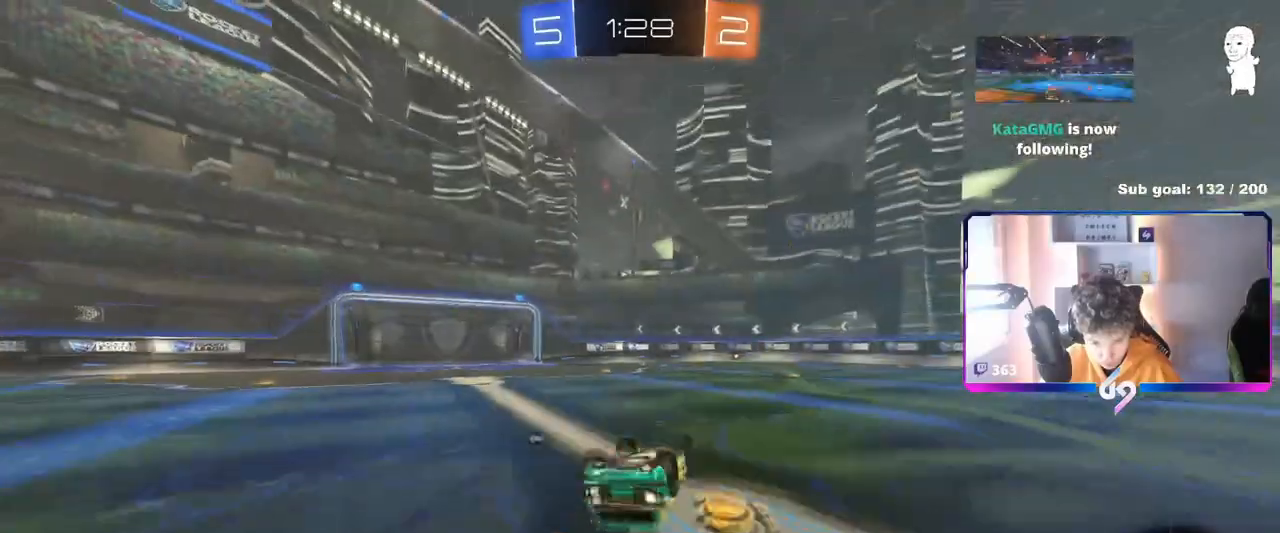
{"keys": ["w"], "mouse": [], "mouse_move": "still", "events": [[33, "s", "down"], [183, "space", "down"], [267, "shift", "up"], [317, "s", "up"], [317, "space", "up"], [367, "a", "up"], [500, "w", "down"]]}
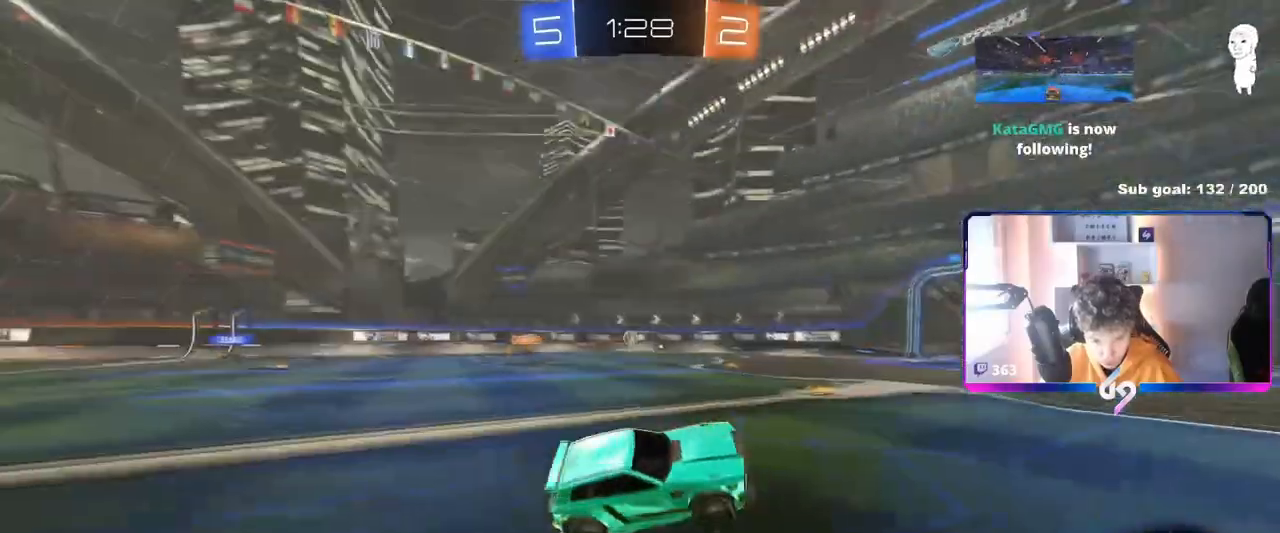
{"keys": ["w"], "mouse": [], "mouse_move": "still", "events": [[50, "a", "down"], [434, "a", "up"]]}
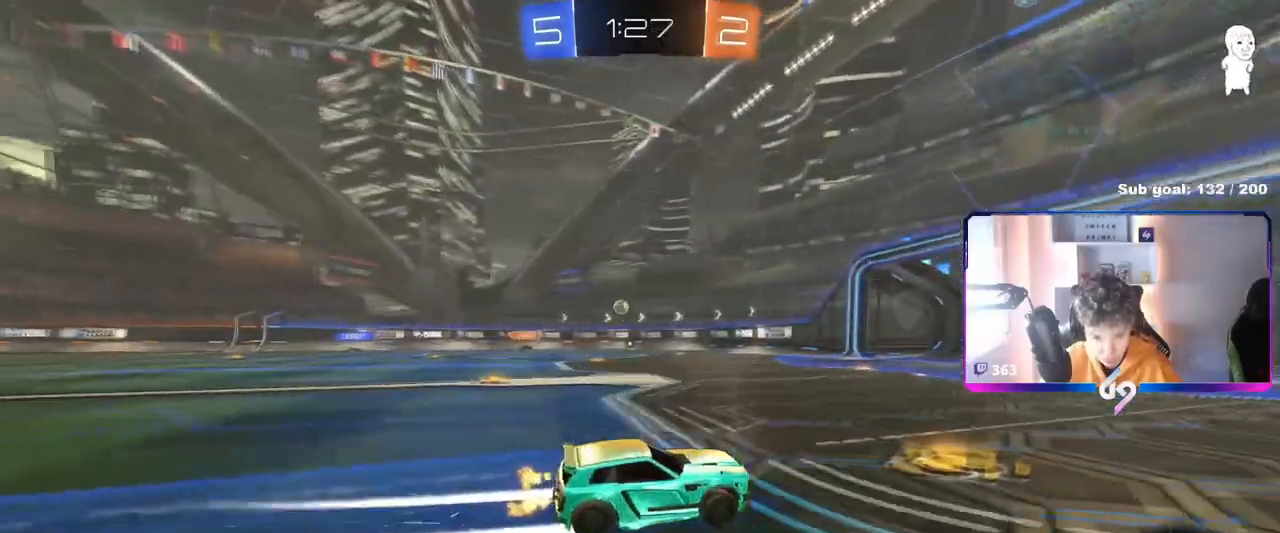
{"keys": ["a", "shift", "w"], "mouse": [], "mouse_move": "still", "events": [[484, "a", "down"], [484, "shift", "down"]]}
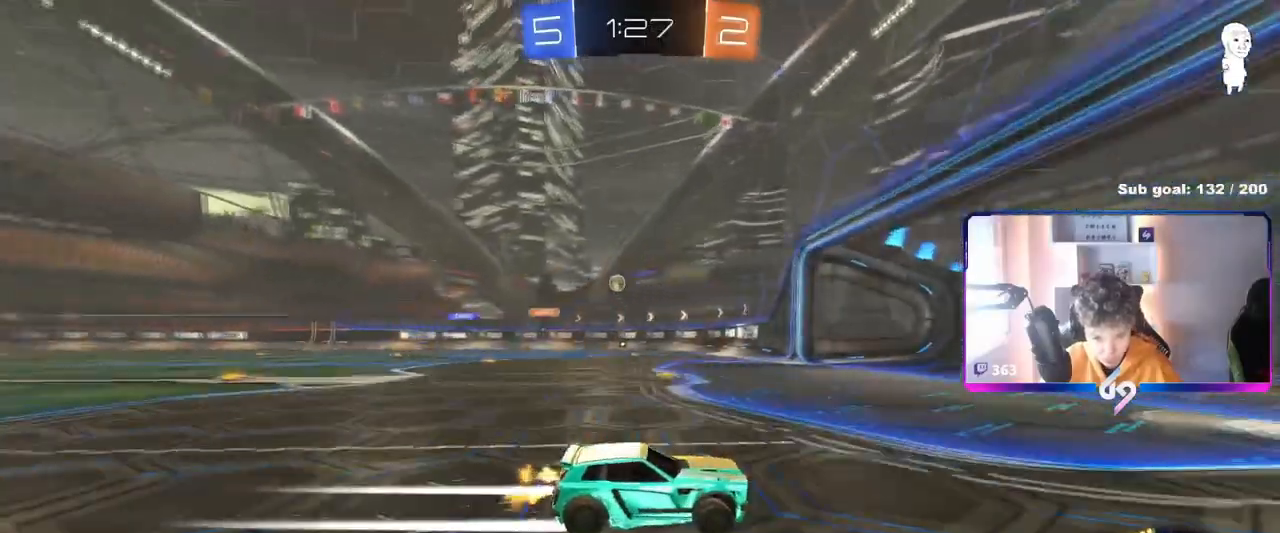
{"keys": [], "mouse": [], "mouse_move": "still", "events": [[134, "shift", "up"], [134, "w", "up"], [167, "s", "down"], [367, "s", "up"], [468, "a", "up"]]}
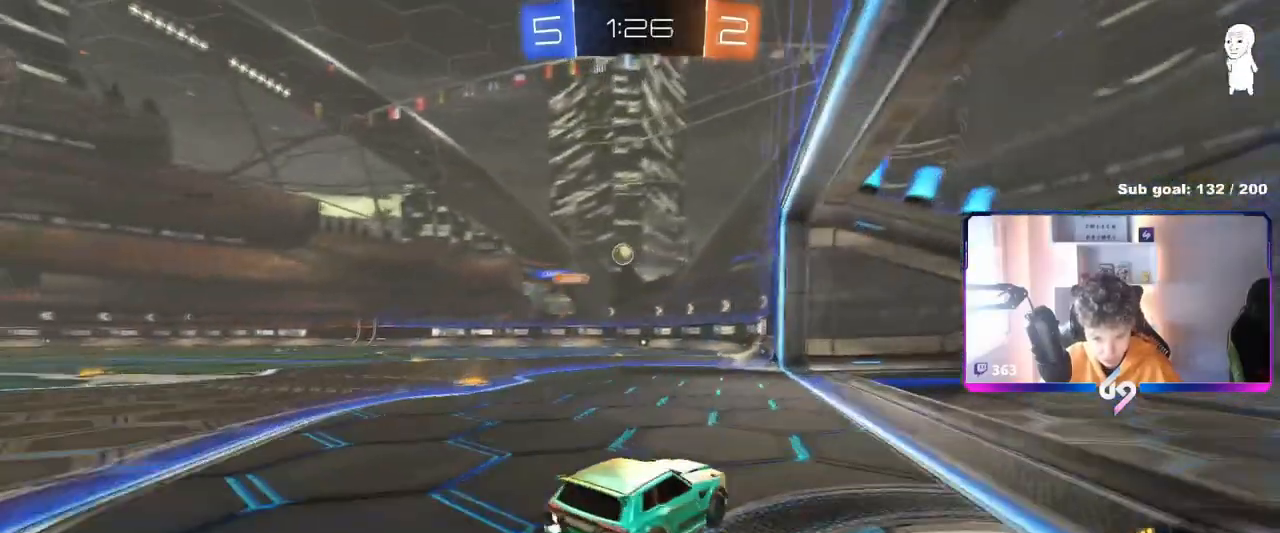
{"keys": ["a", "w"], "mouse": [], "mouse_move": "still", "events": [[150, "a", "down"], [200, "a", "up"], [384, "a", "down"], [484, "w", "down"]]}
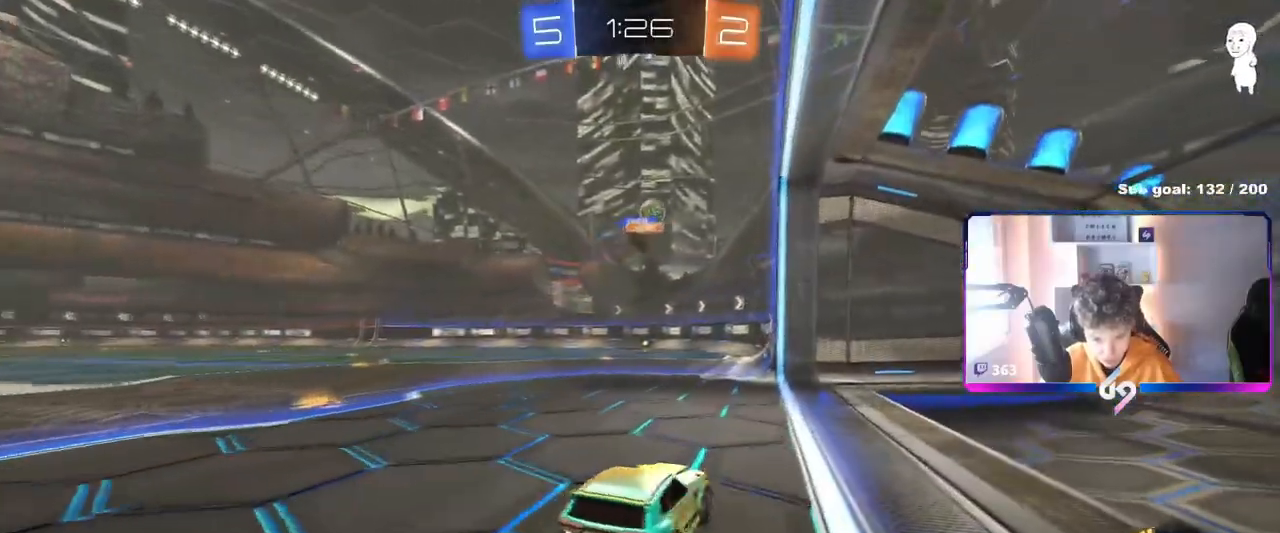
{"keys": [], "mouse": [], "mouse_move": "still", "events": [[117, "a", "up"], [351, "a", "down"], [501, "a", "up"], [501, "w", "up"]]}
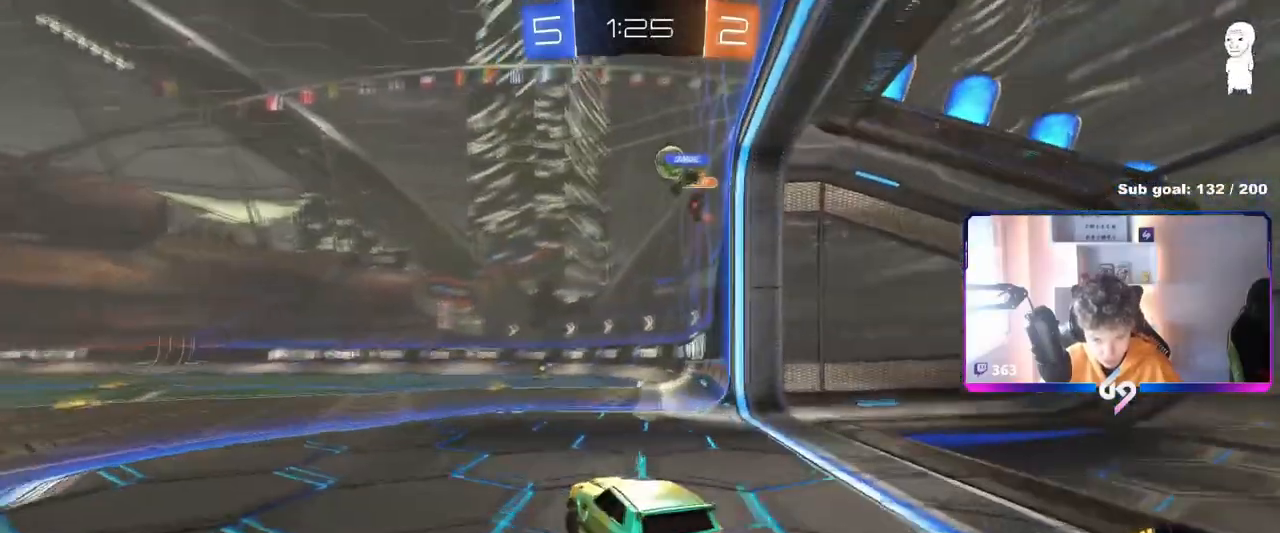
{"keys": ["a", "s", "shift"], "mouse": [], "mouse_move": "up", "events": [[33, "mouse_right", "down"], [133, "d", "down"], [133, "s", "down"], [234, "d", "up"], [284, "mouse_right", "up"], [284, "s", "up"], [317, "mouse_left", "down"], [317, "mouse_right", "down"], [367, "a", "down"], [367, "s", "down"], [367, "shift", "down"], [417, "mouse_left", "up"], [450, "mouse_right", "up"]]}
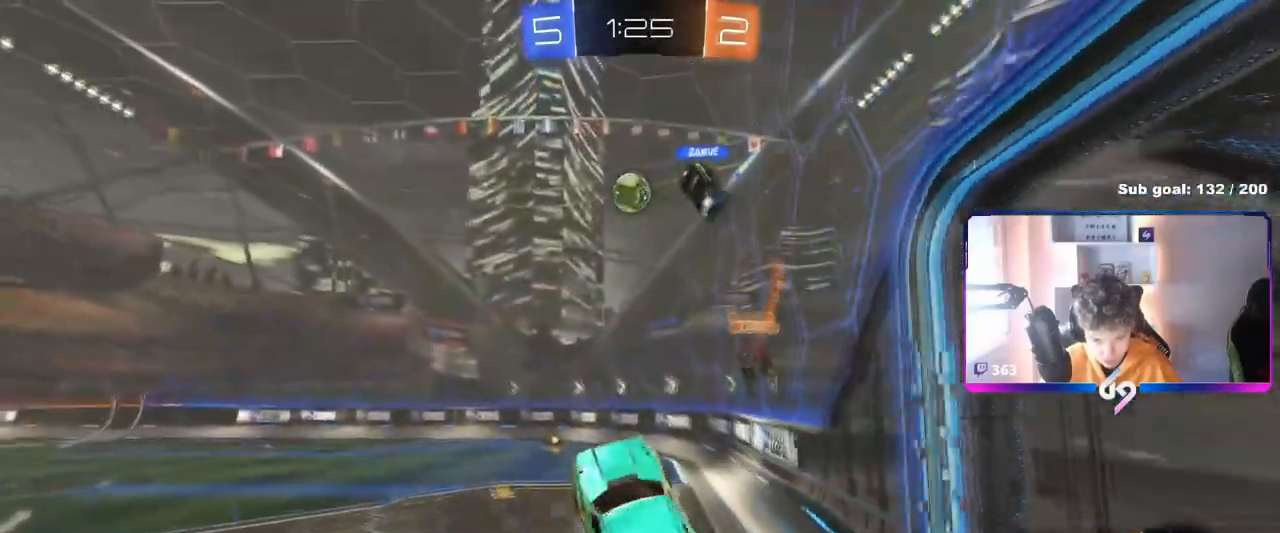
{"keys": ["a", "shift", "w"], "mouse": ["left"], "mouse_move": "still", "events": [[151, "d", "down"], [334, "d", "up"], [334, "mouse_left", "down"], [334, "s", "up"], [434, "w", "down"]]}
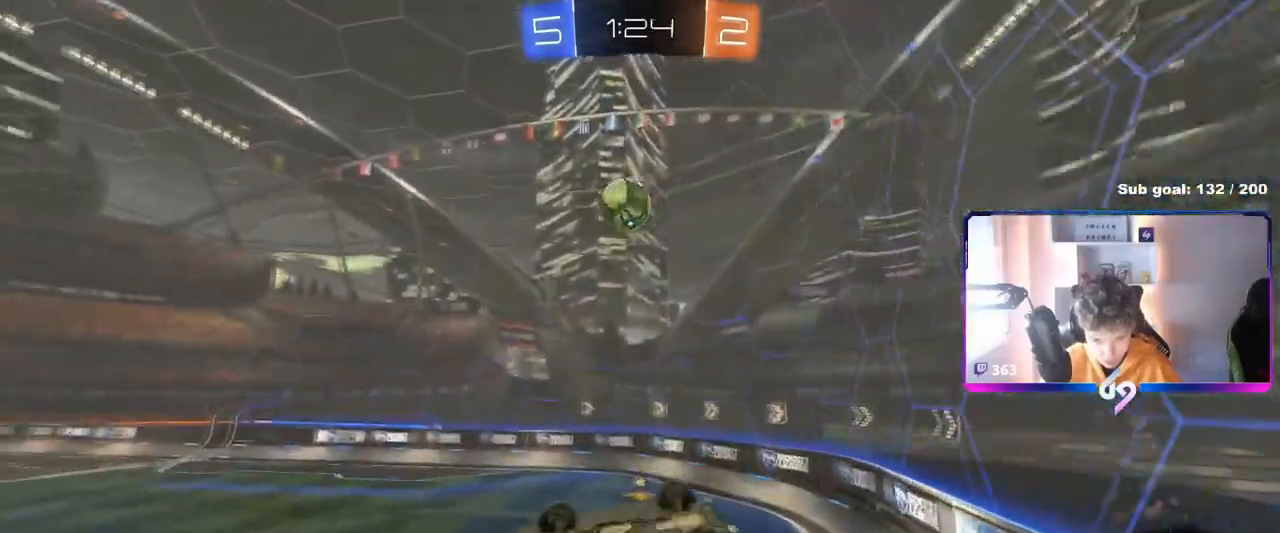
{"keys": ["a", "s"], "mouse": ["left"], "mouse_move": "still", "events": [[67, "w", "up"], [117, "a", "up"], [167, "d", "down"], [167, "shift", "up"], [217, "s", "down"], [250, "mouse_left", "up"], [300, "d", "up"], [300, "s", "up"], [350, "mouse_left", "down"], [400, "a", "down"], [400, "shift", "down"], [500, "s", "down"], [500, "shift", "up"]]}
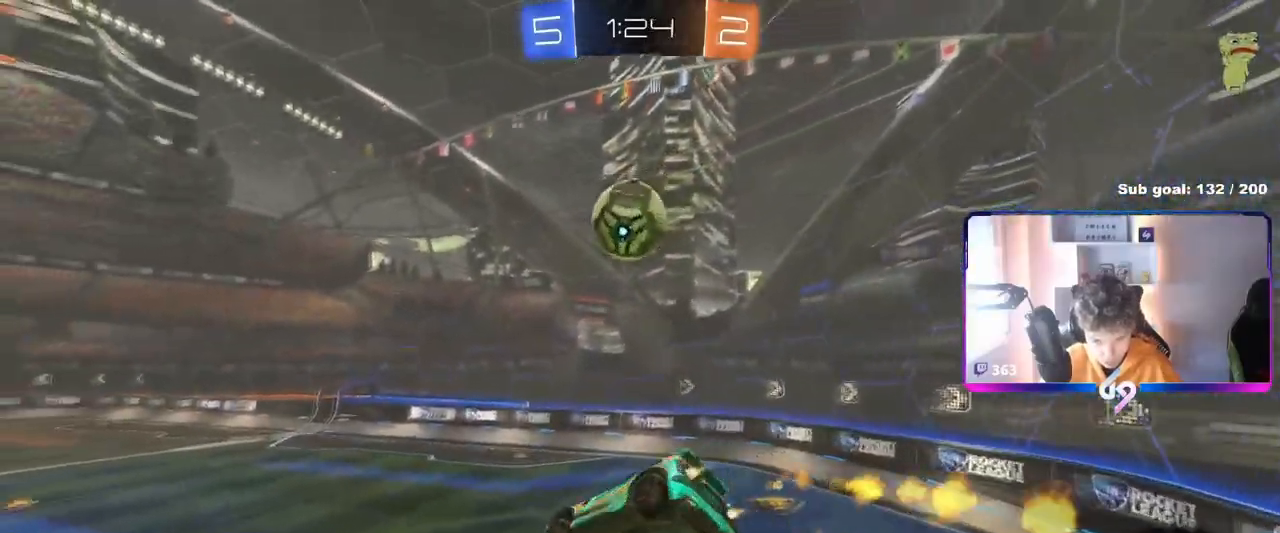
{"keys": [], "mouse": ["left"], "mouse_move": "still", "events": [[50, "mouse_left", "up"], [50, "s", "up"], [84, "a", "up"], [217, "s", "down"], [267, "a", "down"], [317, "a", "up"], [317, "mouse_left", "down"], [317, "s", "up"]]}
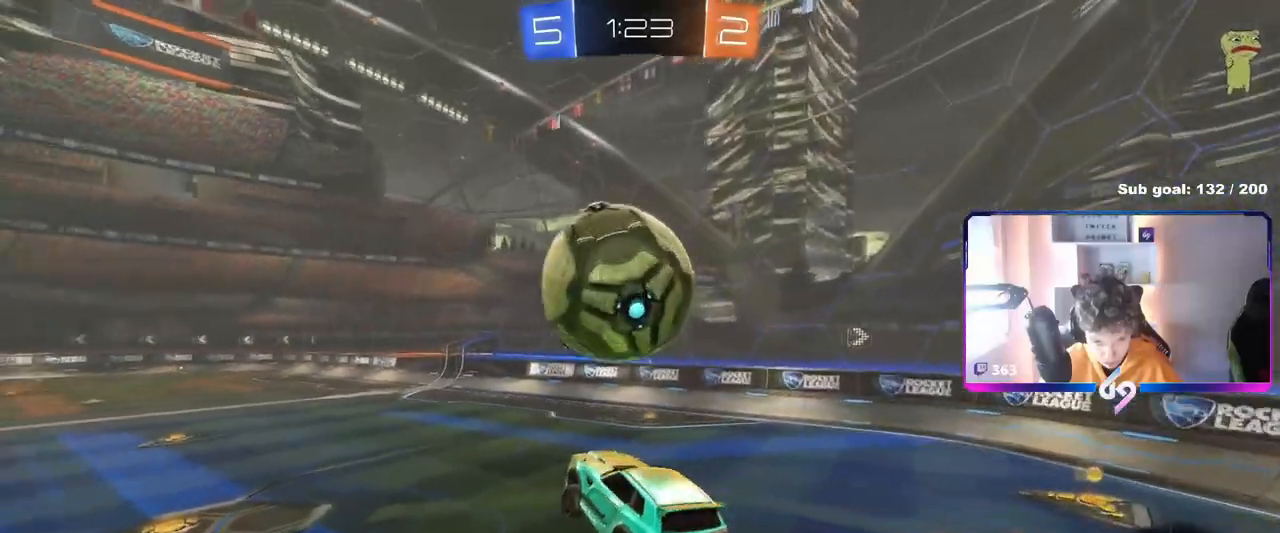
{"keys": ["d", "w"], "mouse": ["left"], "mouse_move": "down-left", "events": [[267, "w", "down"], [334, "w", "up"], [384, "a", "down"], [434, "a", "up"], [467, "d", "down"], [467, "w", "down"]]}